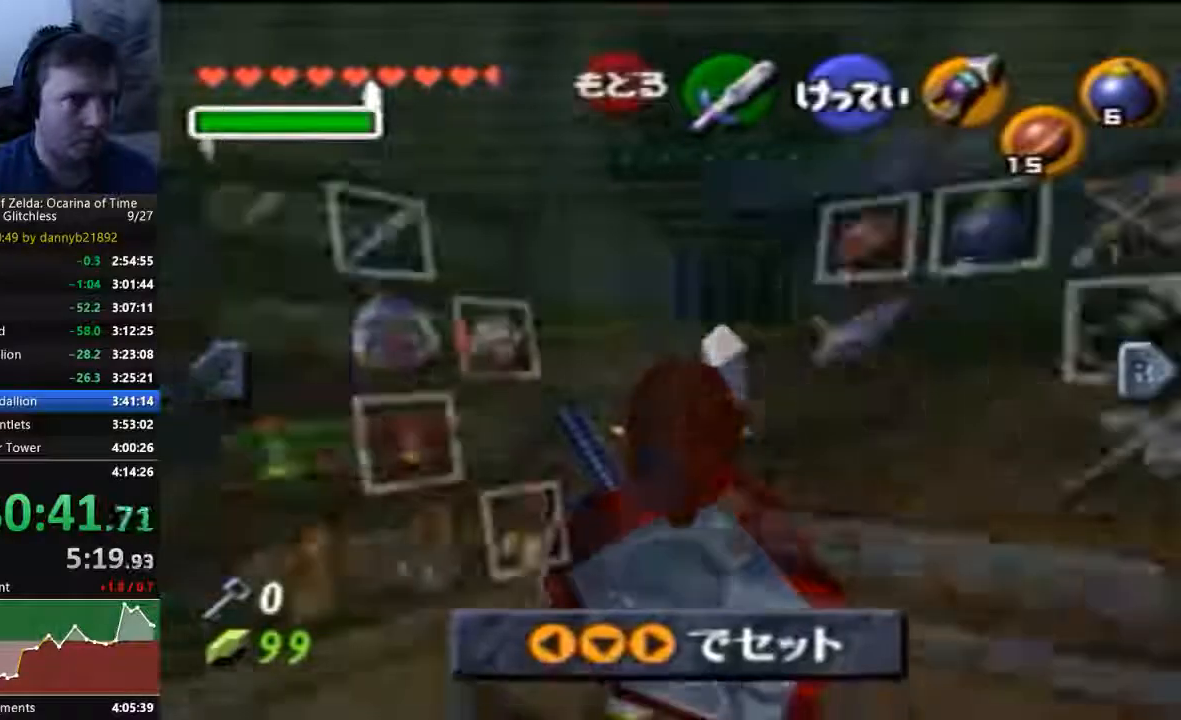
Gameplay with a controller (Nintendo layout); each line is a JSON object with the inputs held at the frame after it (dt_ms = milliseconds from this image to that frame). "events" lists button and stick changes between this image and that frame as [ms after this image, input, new state], when the widget could be followed in between. Not read: L3 R3 START Z.
{"dt_ms": 500, "buttons": [], "left_stick": "center", "events": []}
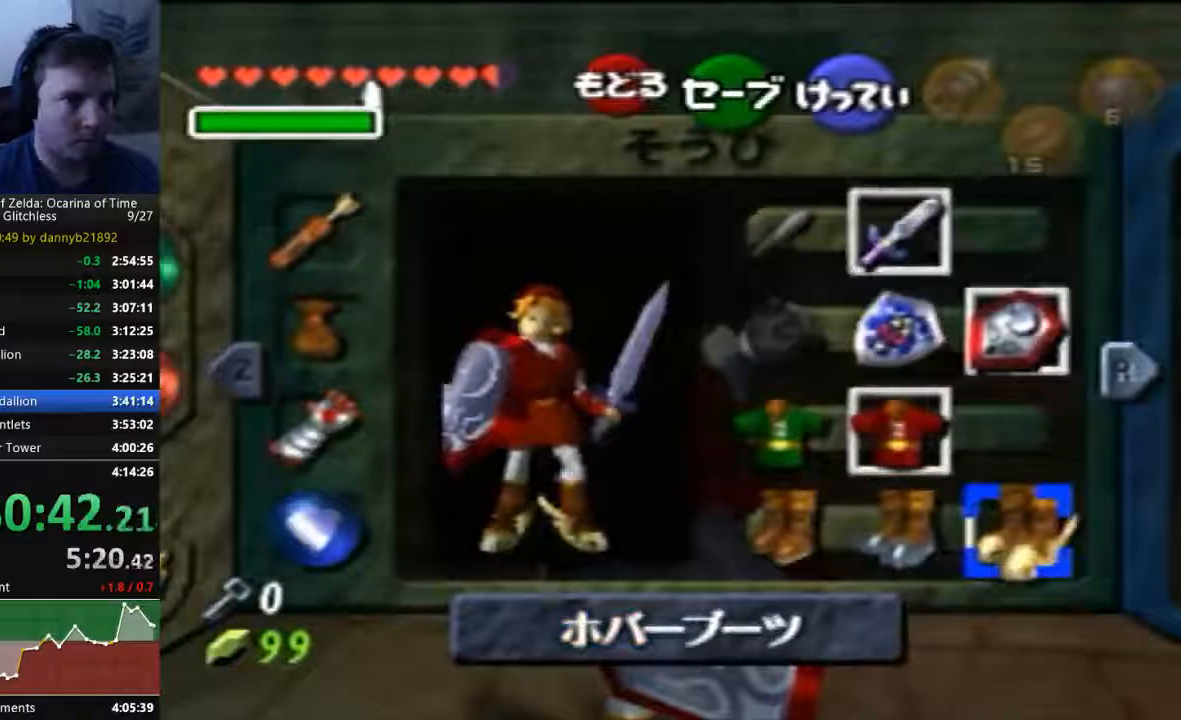
{"dt_ms": 500, "buttons": ["A"], "left_stick": "center", "events": [[67, "left_stick", "left"], [400, "A", "down"], [433, "left_stick", "center"]]}
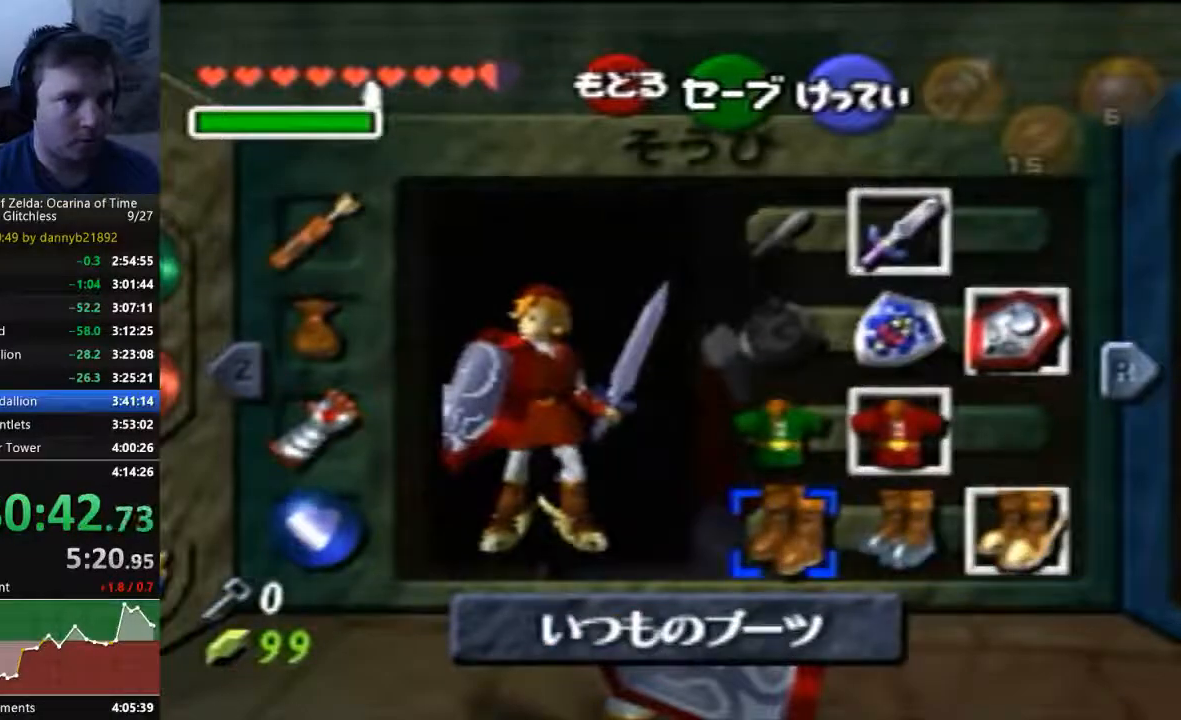
{"dt_ms": 500, "buttons": [], "left_stick": "center", "events": [[33, "A", "up"]]}
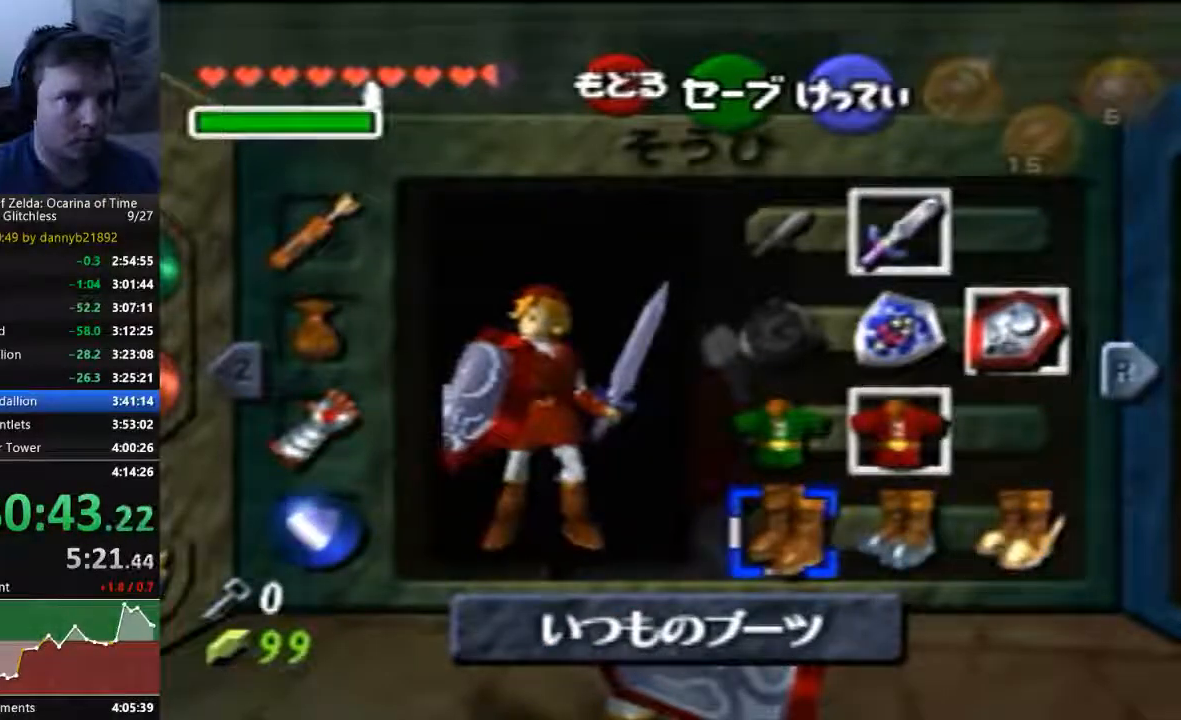
{"dt_ms": 500, "buttons": [], "left_stick": "center", "events": []}
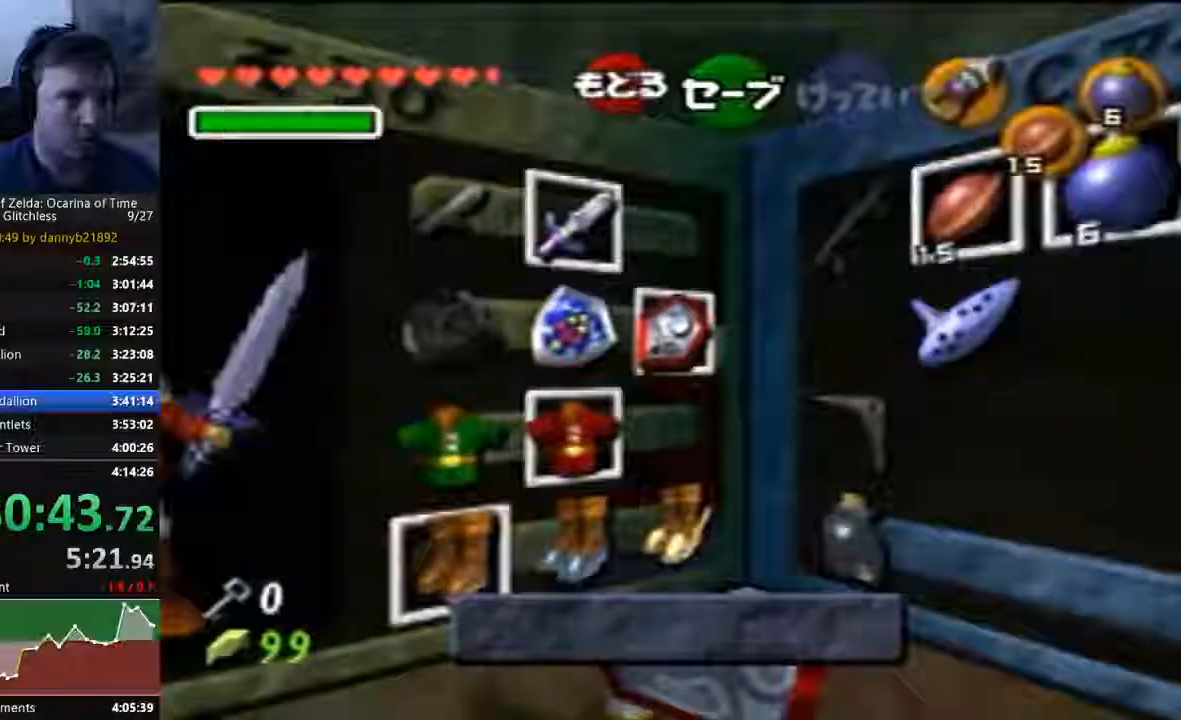
{"dt_ms": 500, "buttons": [], "left_stick": "right", "events": [[200, "left_stick", "right"], [333, "left_stick", "center"], [400, "left_stick", "right"]]}
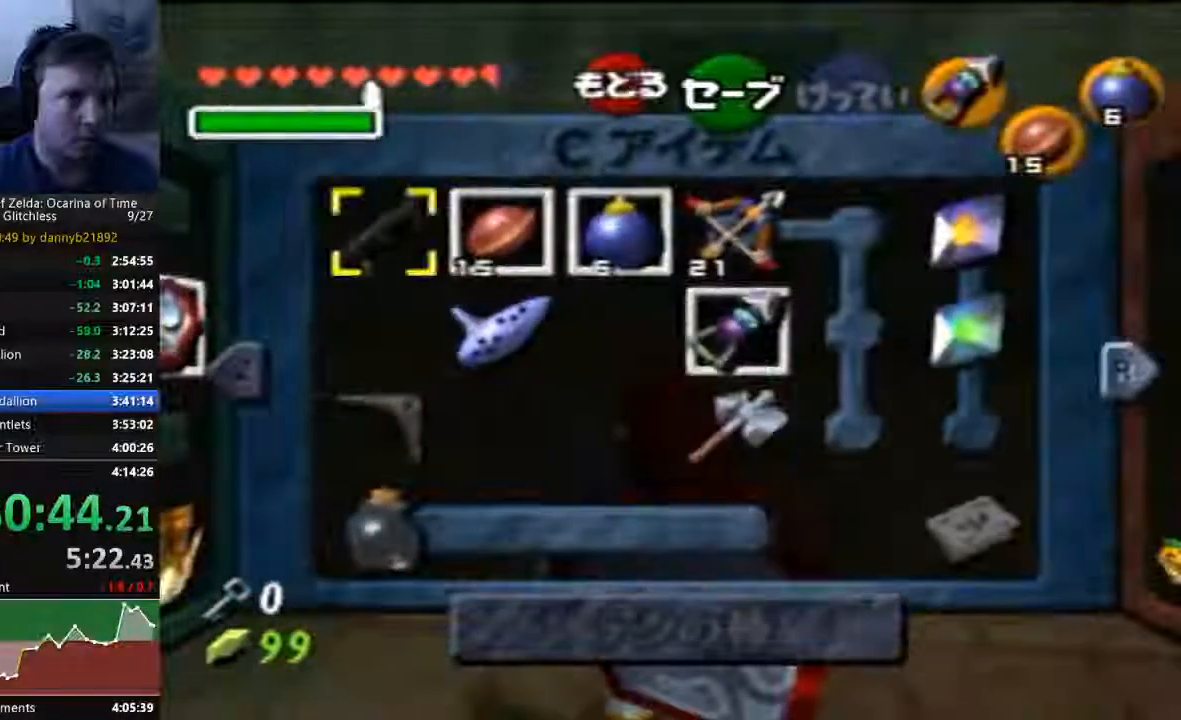
{"dt_ms": 500, "buttons": [], "left_stick": "right", "events": [[33, "left_stick", "center"], [100, "left_stick", "right"], [233, "left_stick", "center"], [300, "left_stick", "right"], [433, "left_stick", "center"], [500, "left_stick", "right"]]}
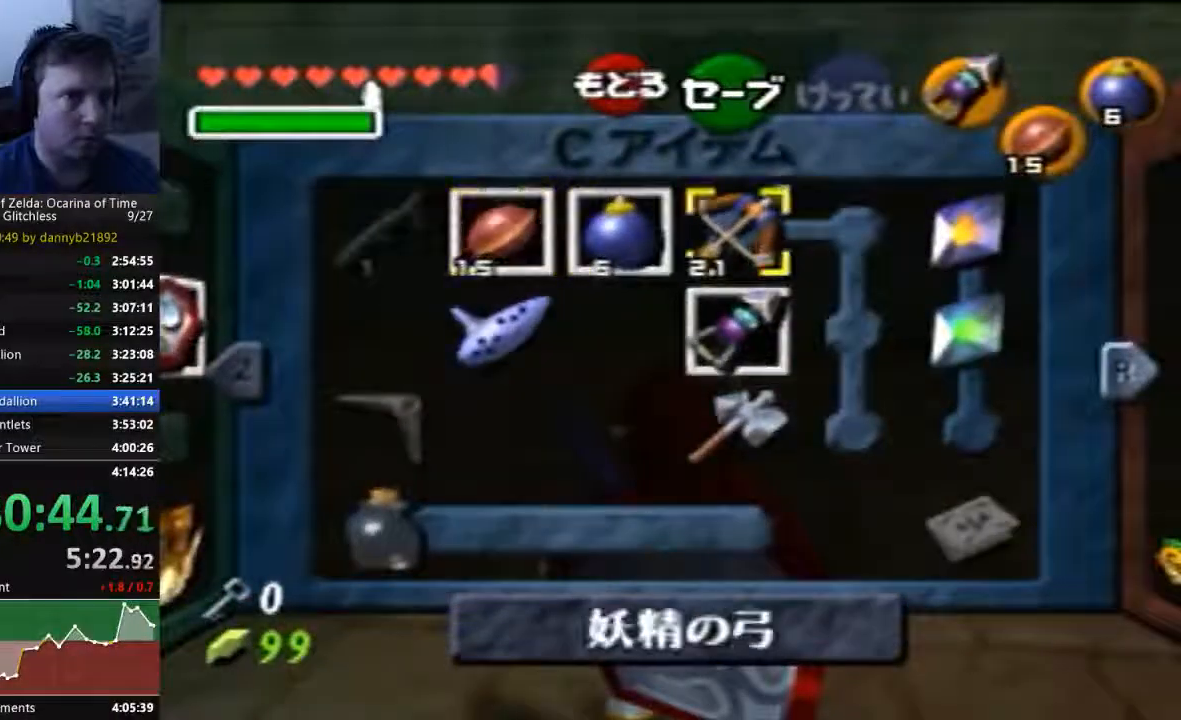
{"dt_ms": 1000, "buttons": ["C_DOWN"], "left_stick": "center"}
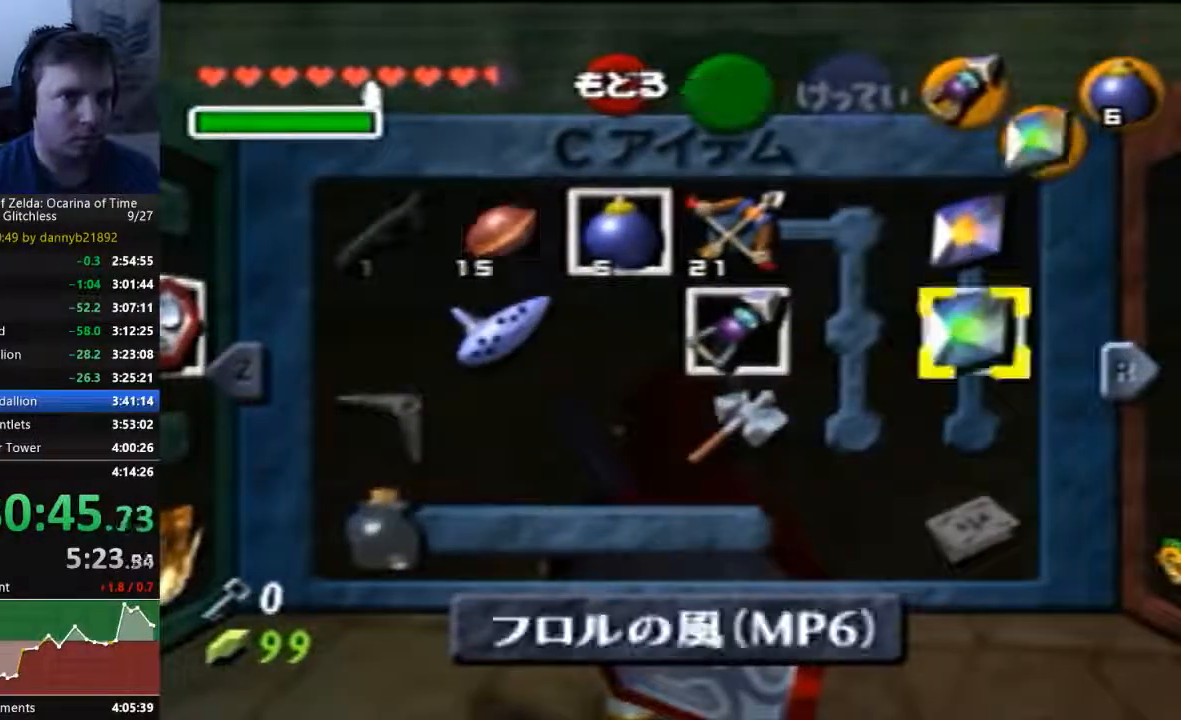
{"dt_ms": 500, "buttons": [], "left_stick": "center", "events": [[133, "C_DOWN", "up"]]}
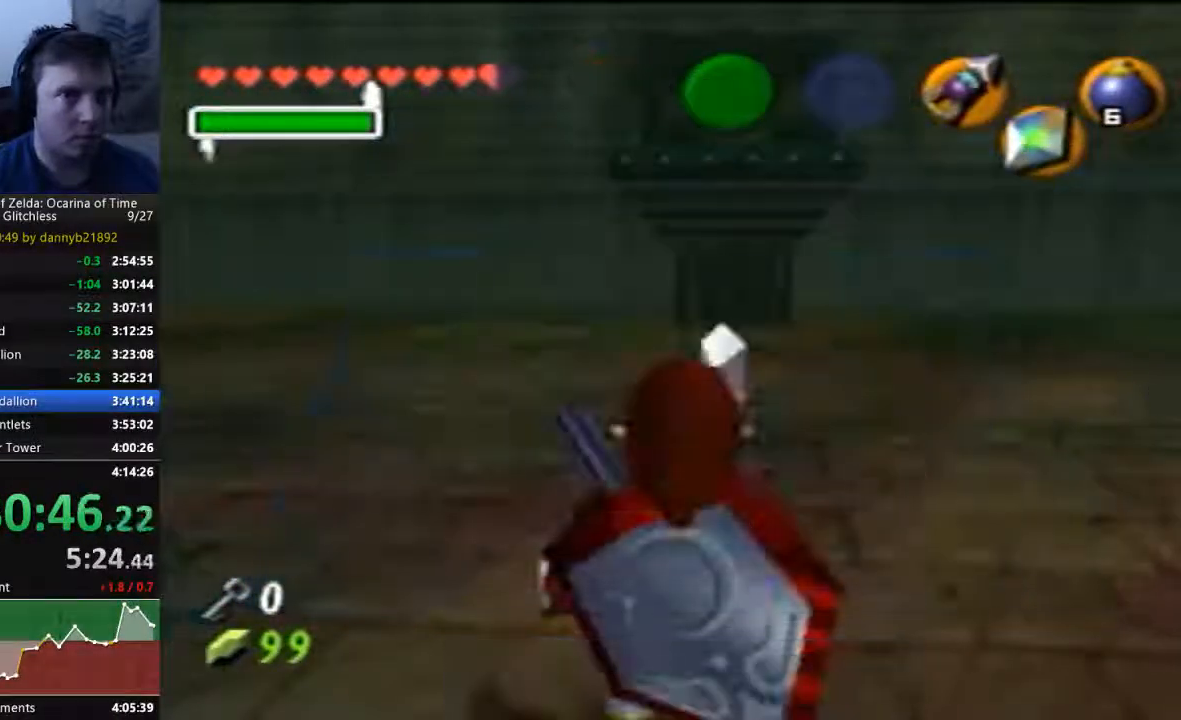
{"dt_ms": 500, "buttons": [], "left_stick": "center"}
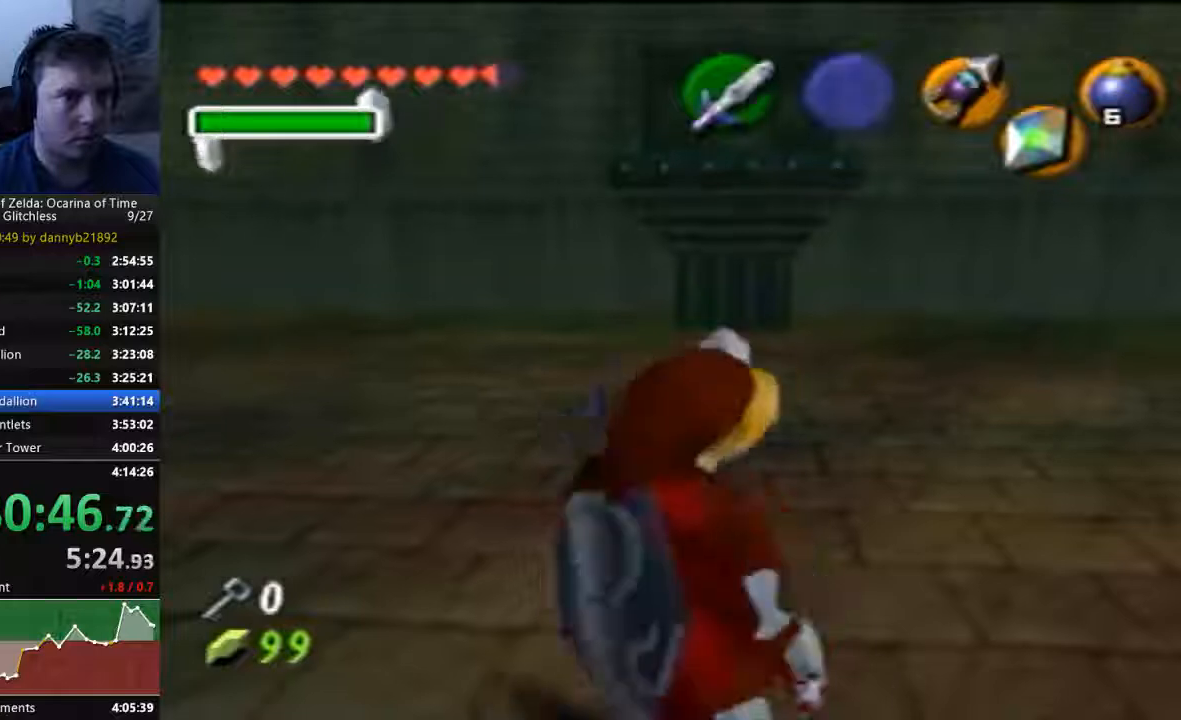
{"dt_ms": 500, "buttons": ["C_LEFT"], "left_stick": "center", "events": [[200, "C_LEFT", "down"]]}
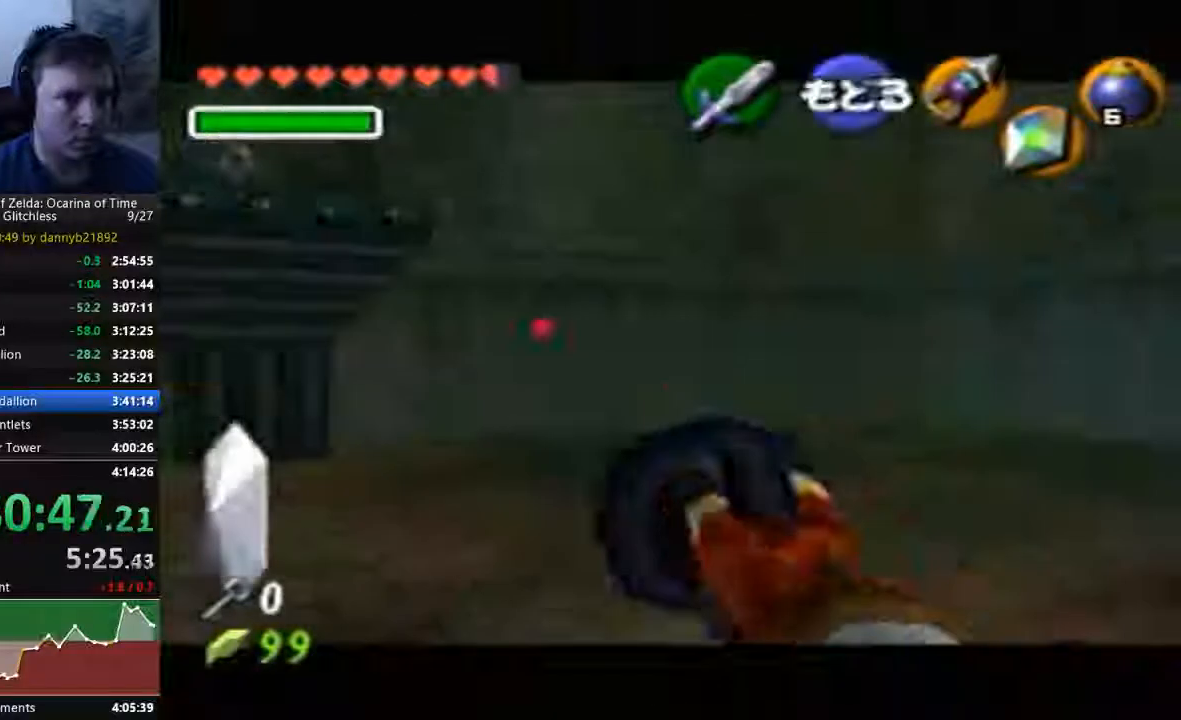
{"dt_ms": 500, "buttons": ["C_LEFT"], "left_stick": "down-right", "events": [[133, "left_stick", "right"], [267, "left_stick", "down-right"]]}
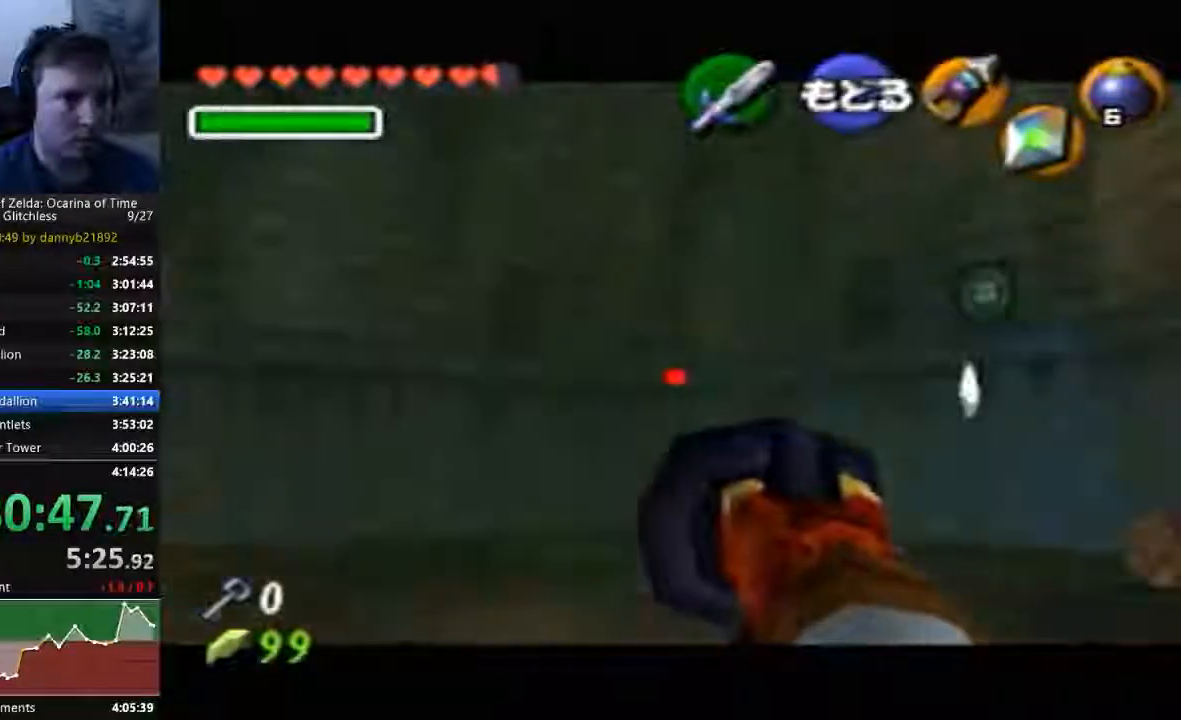
{"dt_ms": 500, "buttons": ["C_LEFT"], "left_stick": "up-left", "events": [[100, "left_stick", "center"], [500, "left_stick", "up-left"]]}
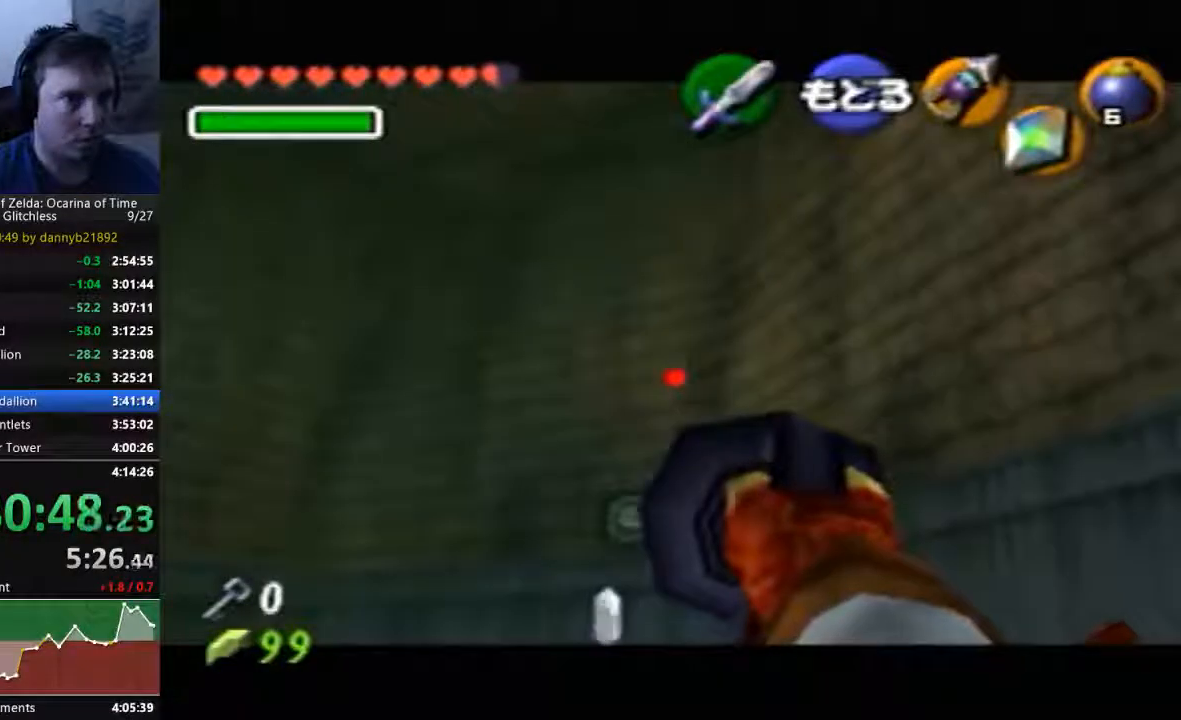
{"dt_ms": 500, "buttons": ["C_LEFT"], "left_stick": "center", "events": [[233, "left_stick", "center"]]}
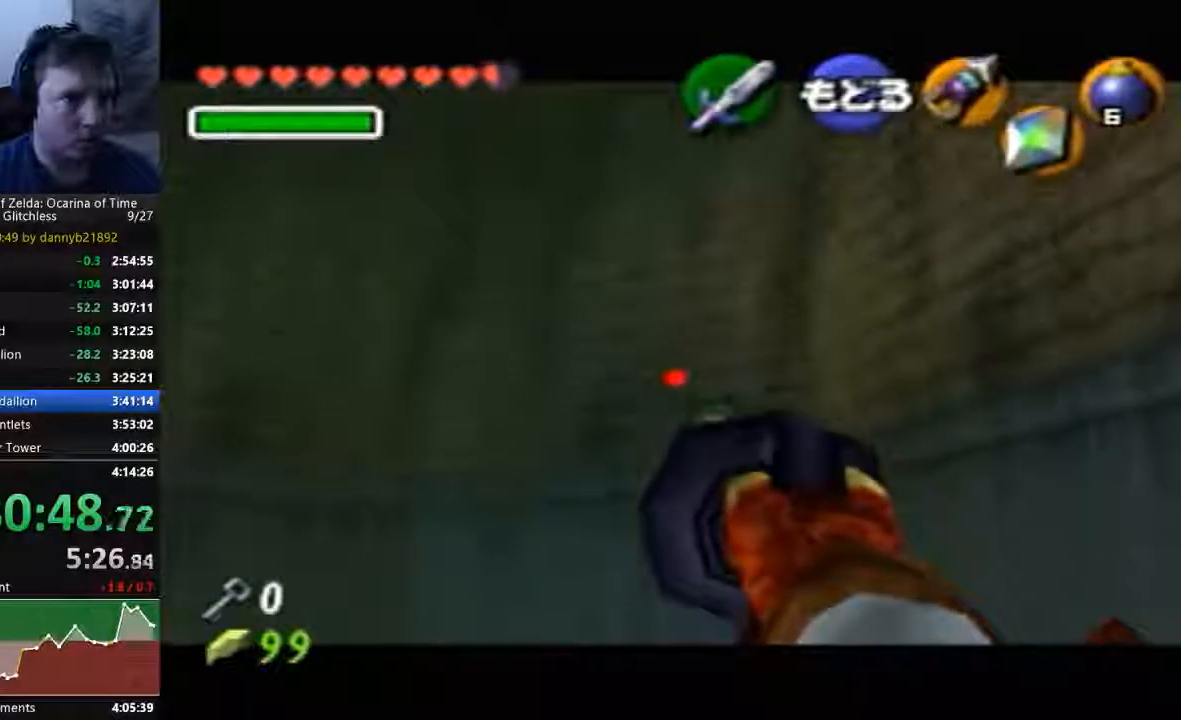
{"dt_ms": 500, "buttons": ["C_LEFT"], "left_stick": "center", "events": [[33, "left_stick", "up"], [100, "left_stick", "up-right"], [233, "left_stick", "center"]]}
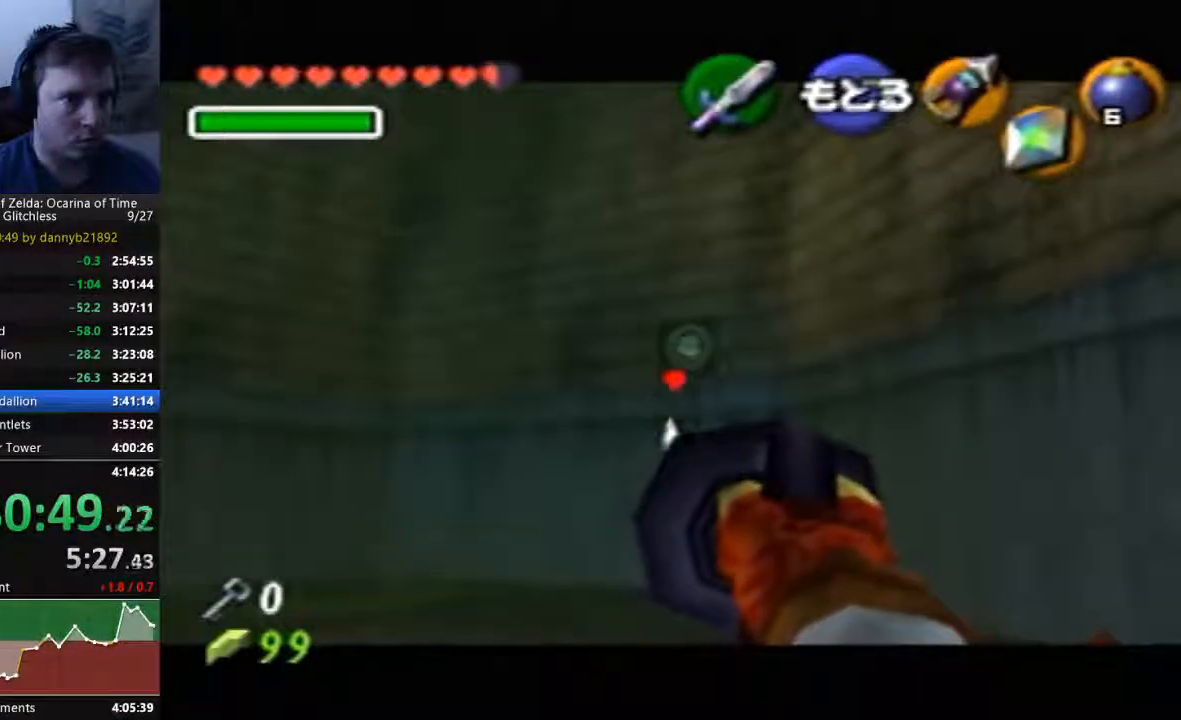
{"dt_ms": 500, "buttons": ["C_LEFT"], "left_stick": "center", "events": []}
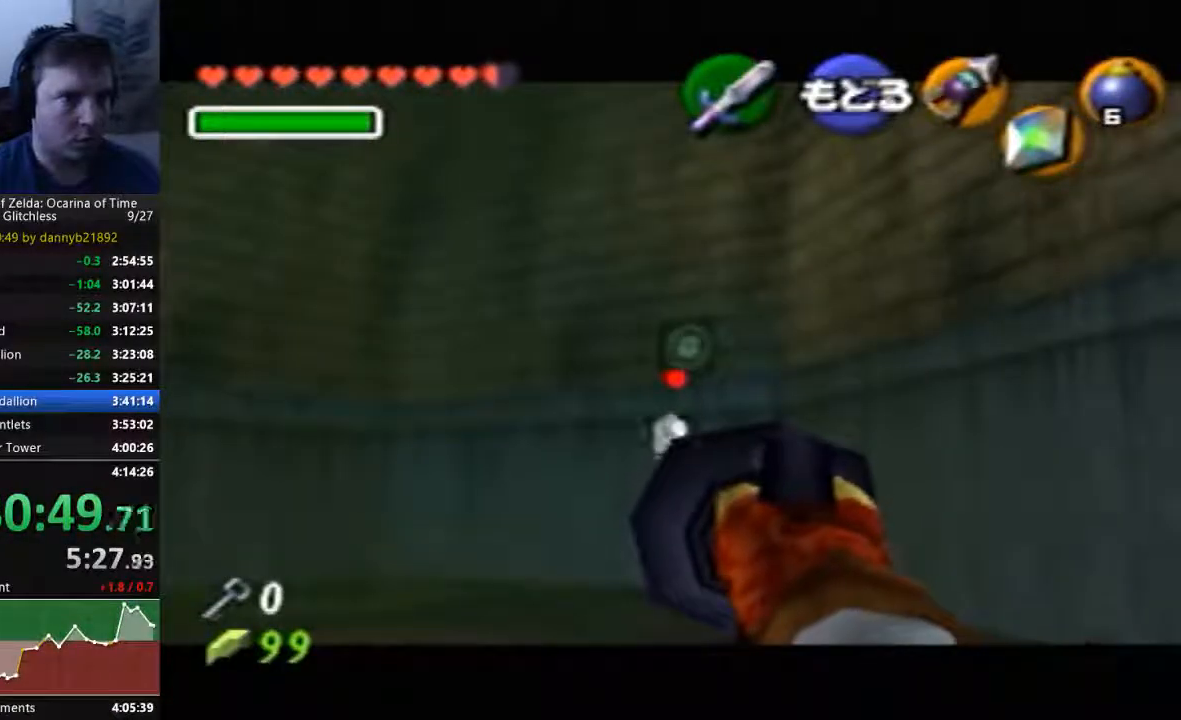
{"dt_ms": 500, "buttons": ["C_LEFT"], "left_stick": "center", "events": [[267, "left_stick", "down-right"], [400, "left_stick", "center"]]}
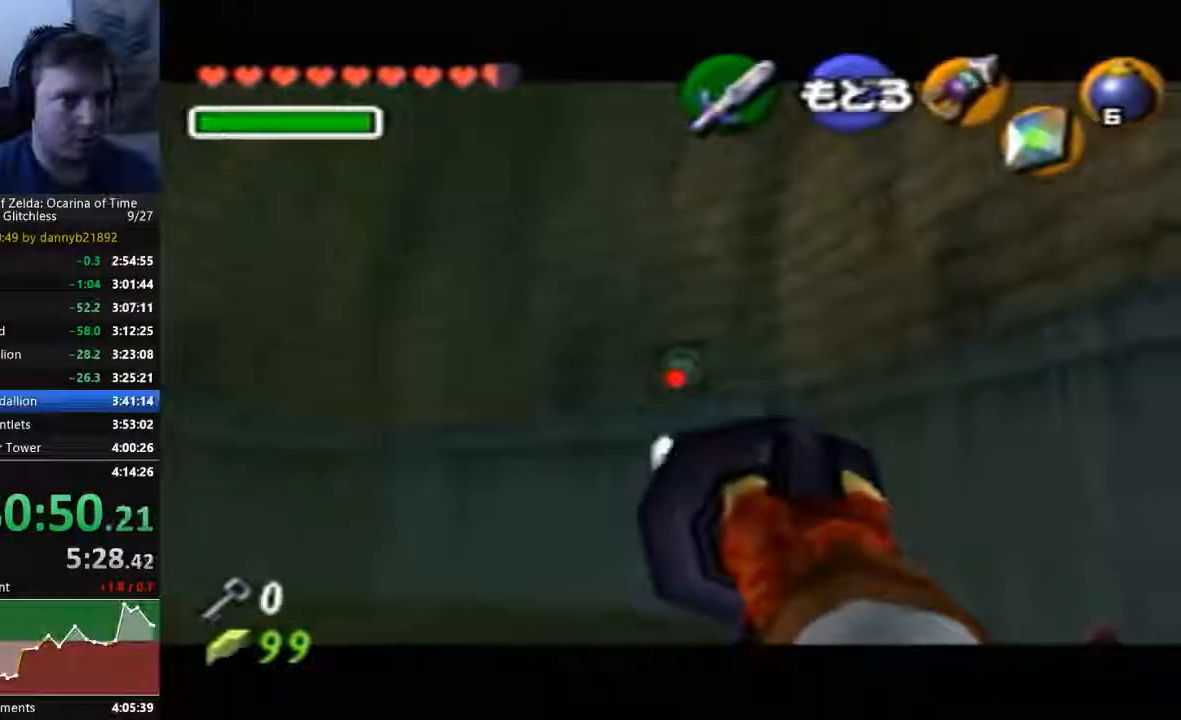
{"dt_ms": 500, "buttons": [], "left_stick": "center", "events": [[433, "C_LEFT", "up"]]}
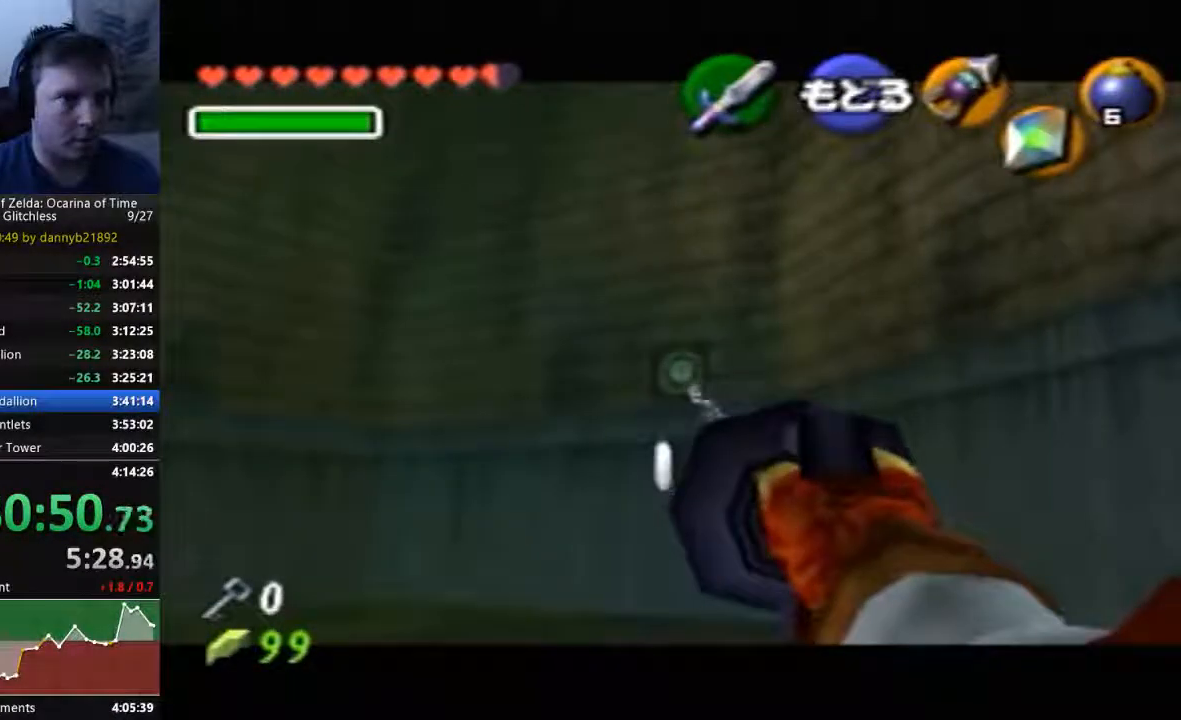
{"dt_ms": 500, "buttons": [], "left_stick": "center", "events": []}
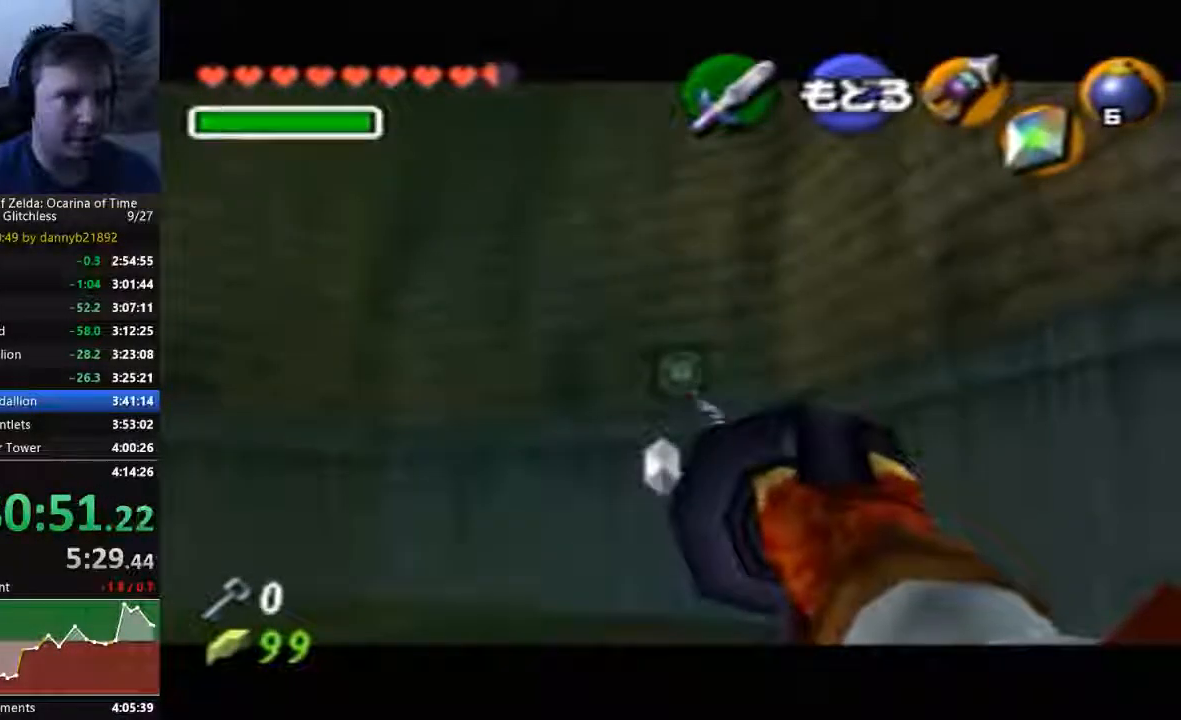
{"dt_ms": 500, "buttons": [], "left_stick": "center", "events": []}
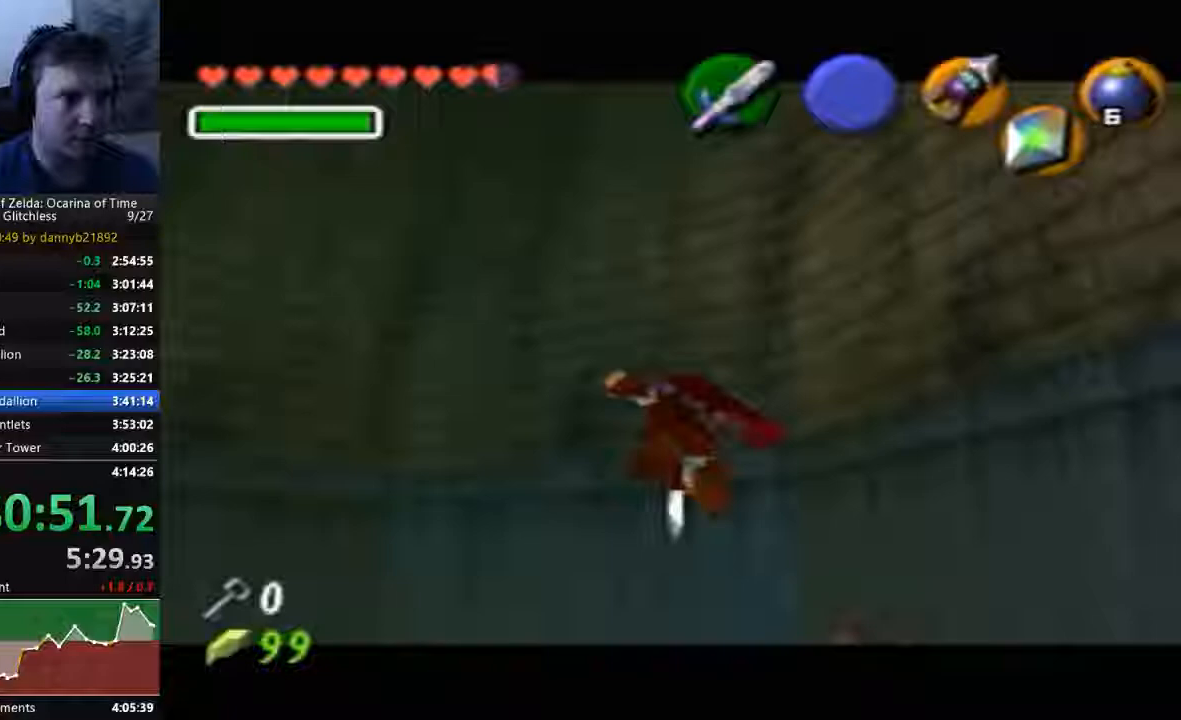
{"dt_ms": 500, "buttons": [], "left_stick": "down", "events": [[500, "left_stick", "down"]]}
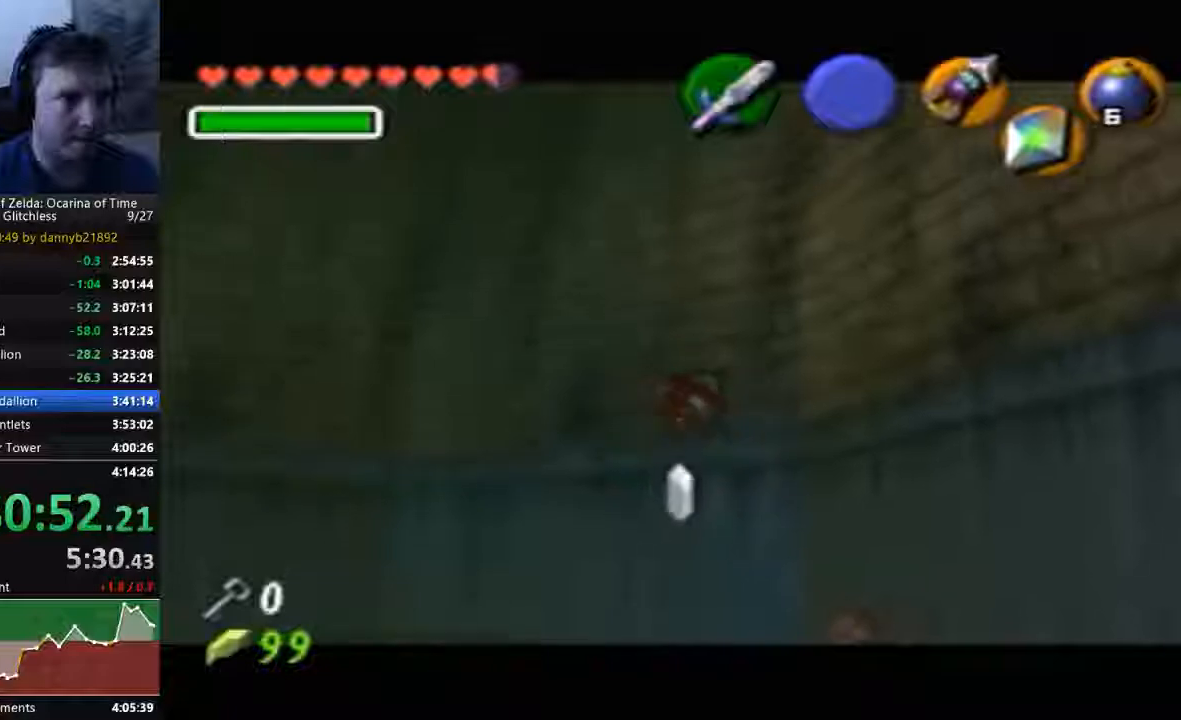
{"dt_ms": 500, "buttons": [], "left_stick": "down", "events": []}
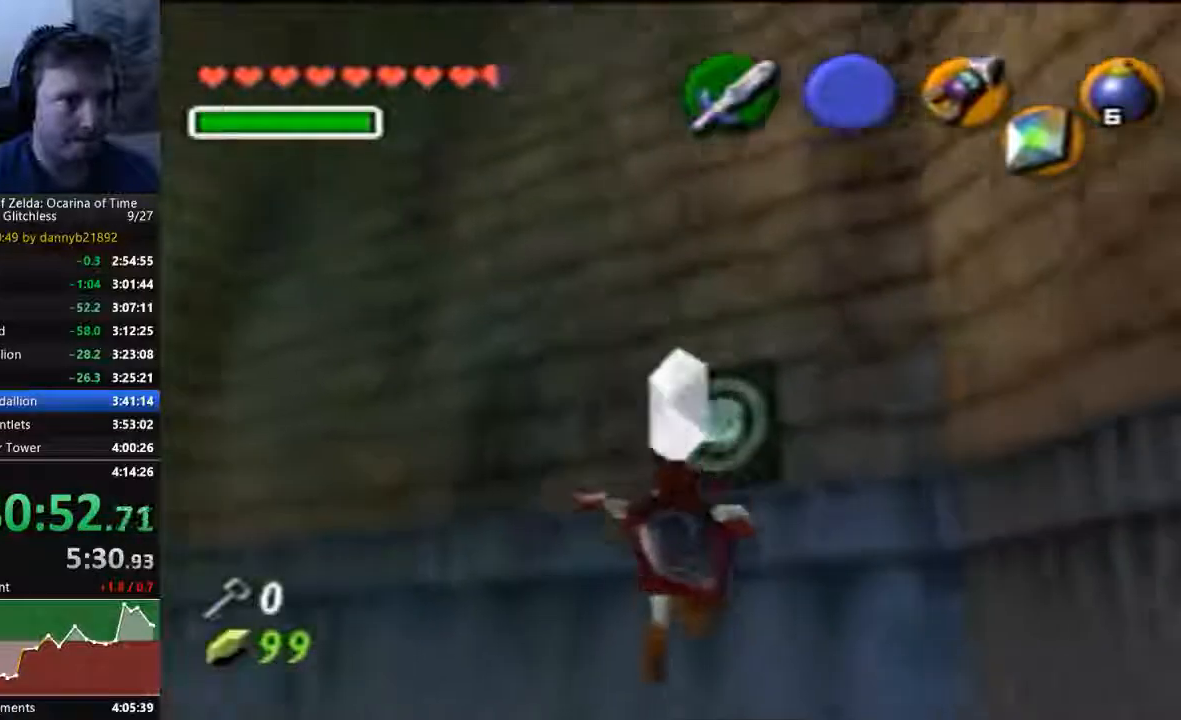
{"dt_ms": 500, "buttons": ["A"], "left_stick": "down-left", "events": [[100, "left_stick", "down-left"], [500, "A", "down"]]}
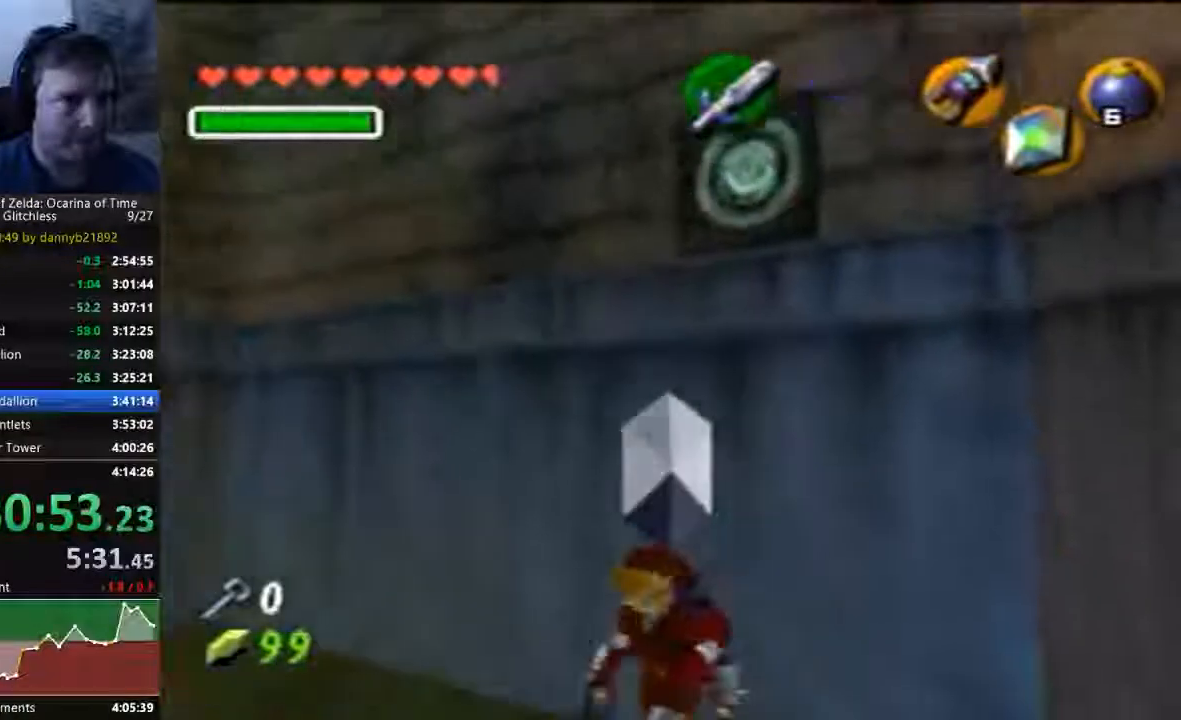
{"dt_ms": 500, "buttons": [], "left_stick": "up", "events": [[100, "left_stick", "center"], [300, "left_stick", "up"], [400, "A", "up"]]}
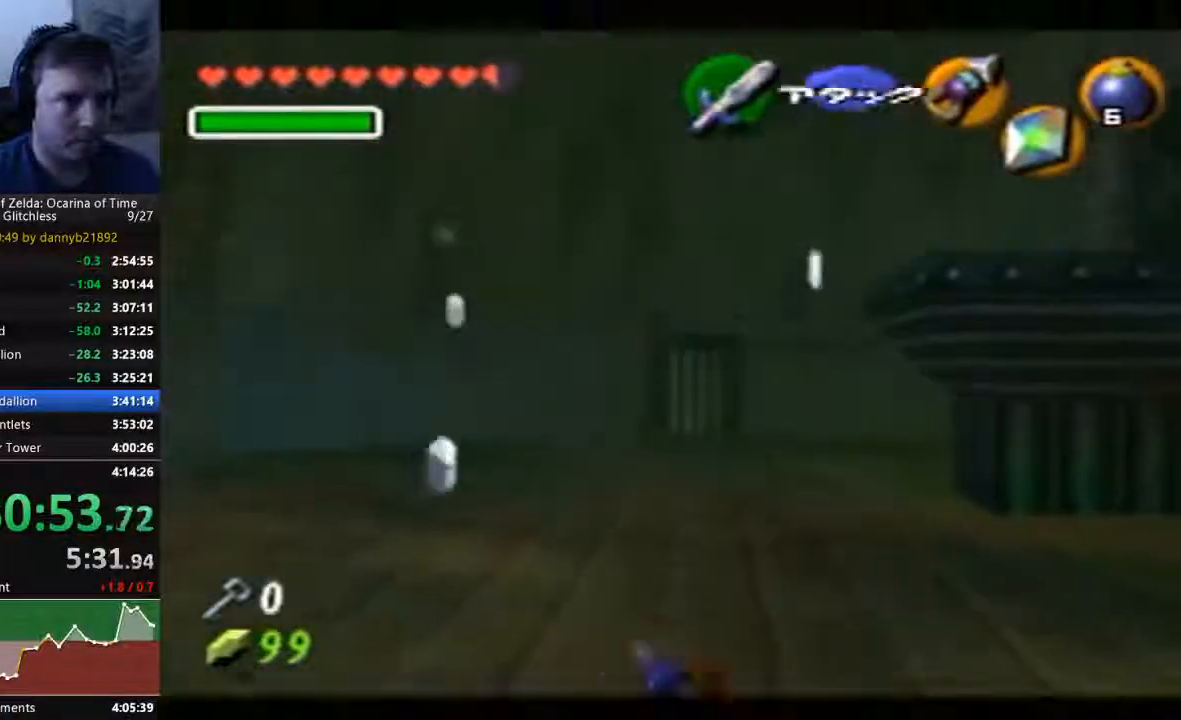
{"dt_ms": 500, "buttons": [], "left_stick": "up", "events": [[267, "A", "down"], [433, "A", "up"]]}
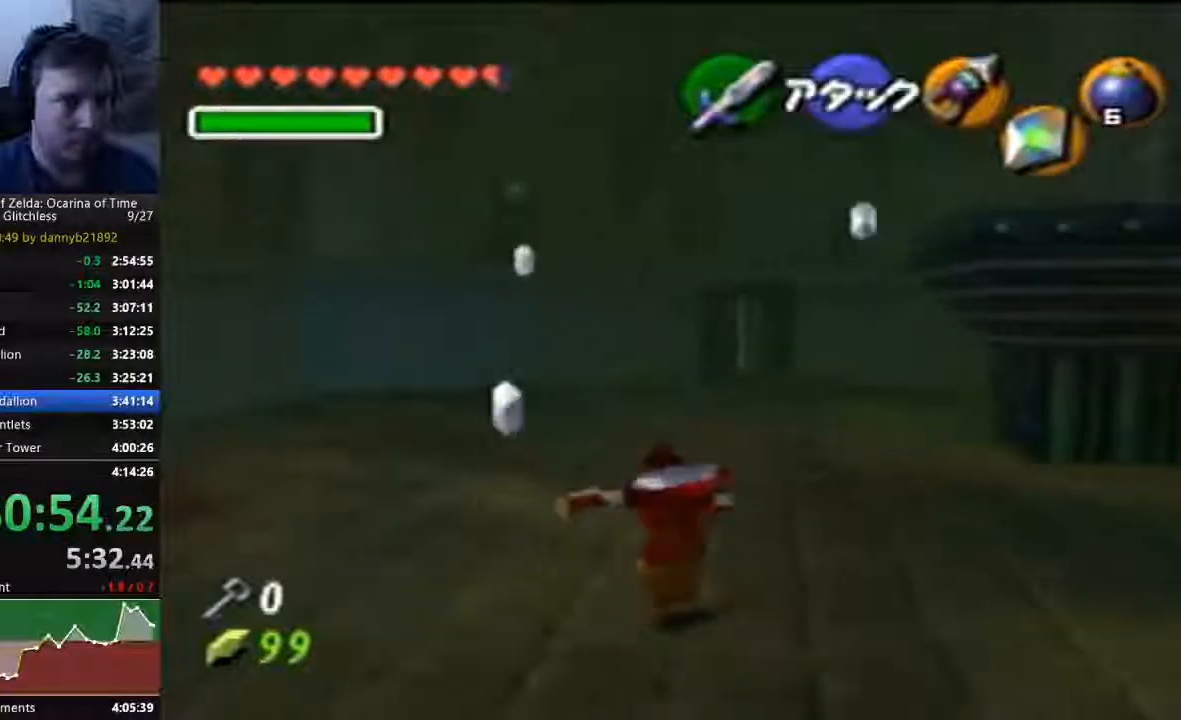
{"dt_ms": 500, "buttons": ["A"], "left_stick": "up-left", "events": [[167, "A", "down"], [200, "left_stick", "up-left"]]}
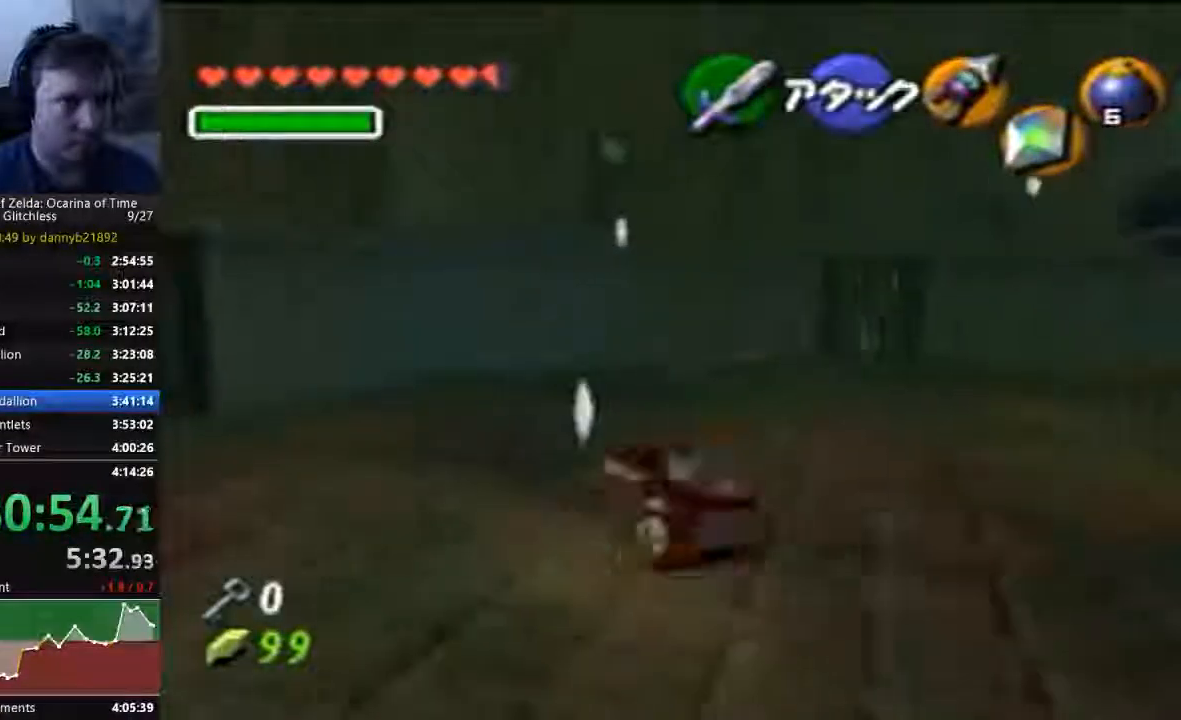
{"dt_ms": 500, "buttons": ["A"], "left_stick": "up", "events": [[300, "left_stick", "up"]]}
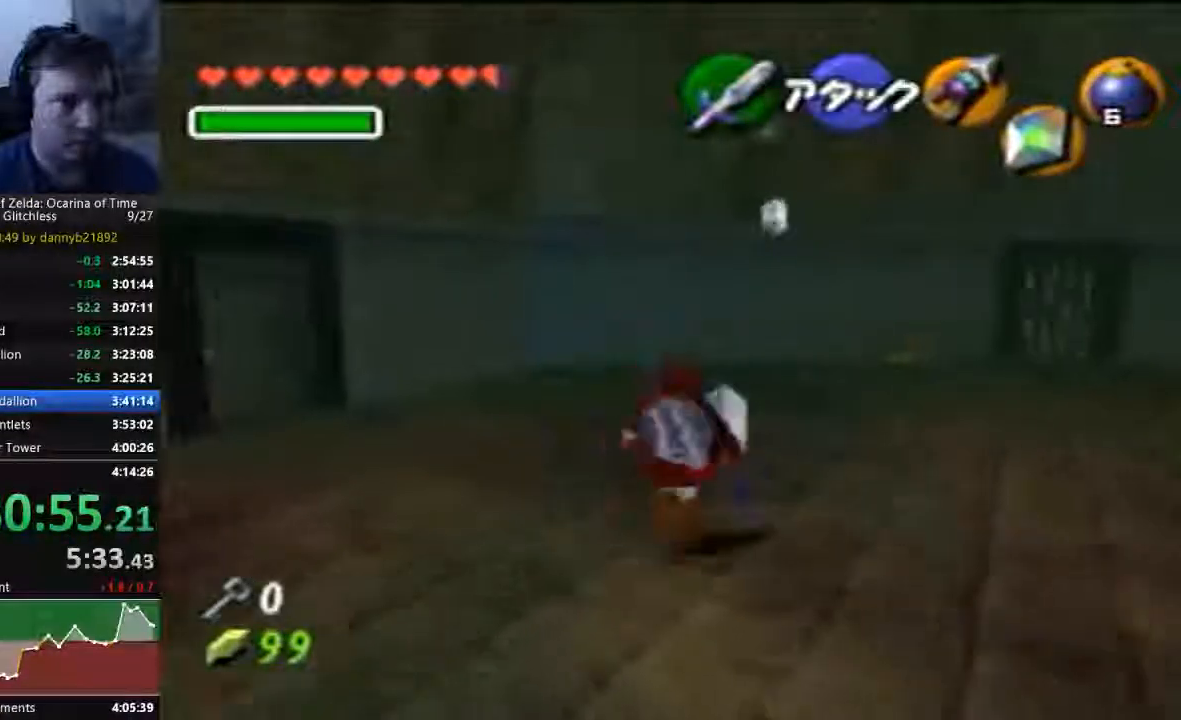
{"dt_ms": 500, "buttons": [], "left_stick": "center"}